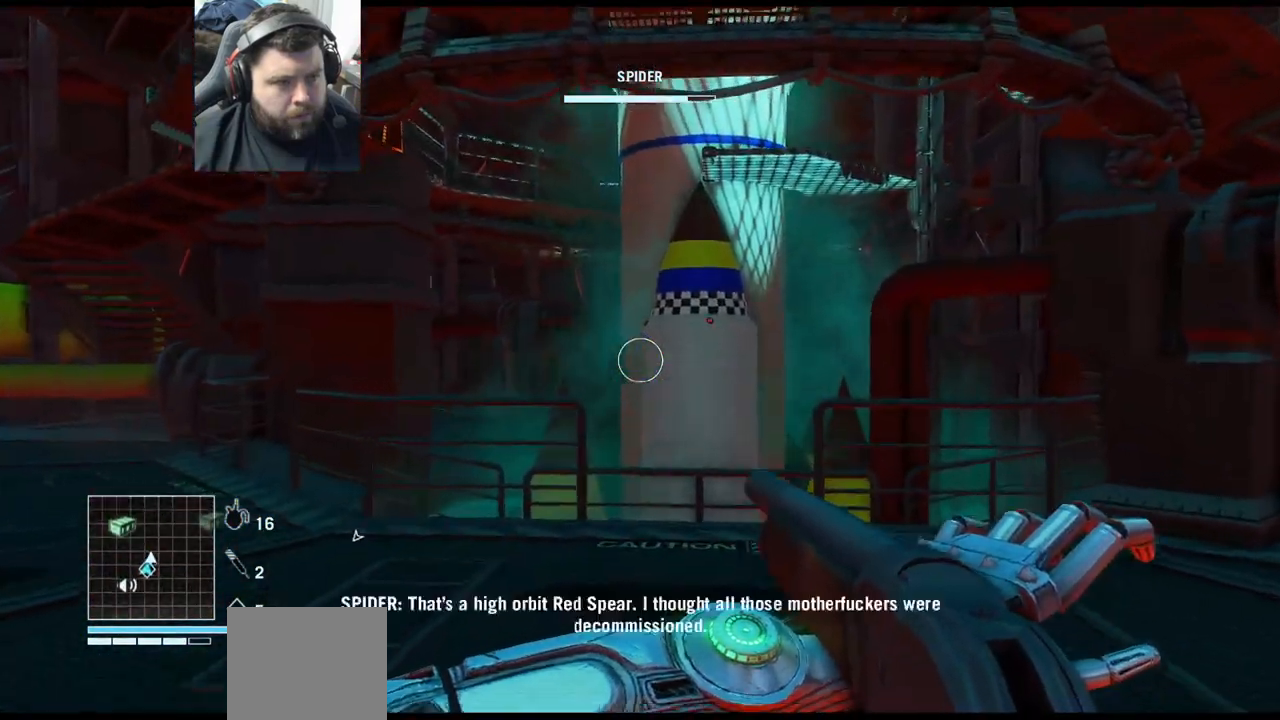
Gameplay with a controller (PlayStation layout); each line is a JSON object with the inputs held at the frame after it. "events" lists button and stick changes between this image and that frame as [ms after this image, input, new state], when the widget could be followed in between.
{"buttons": [], "left_stick": "center", "right_stick": "center", "events": [[100, "left_stick", "right"], [217, "left_stick", "down-right"], [400, "left_stick", "center"], [417, "right_stick", "center"]]}
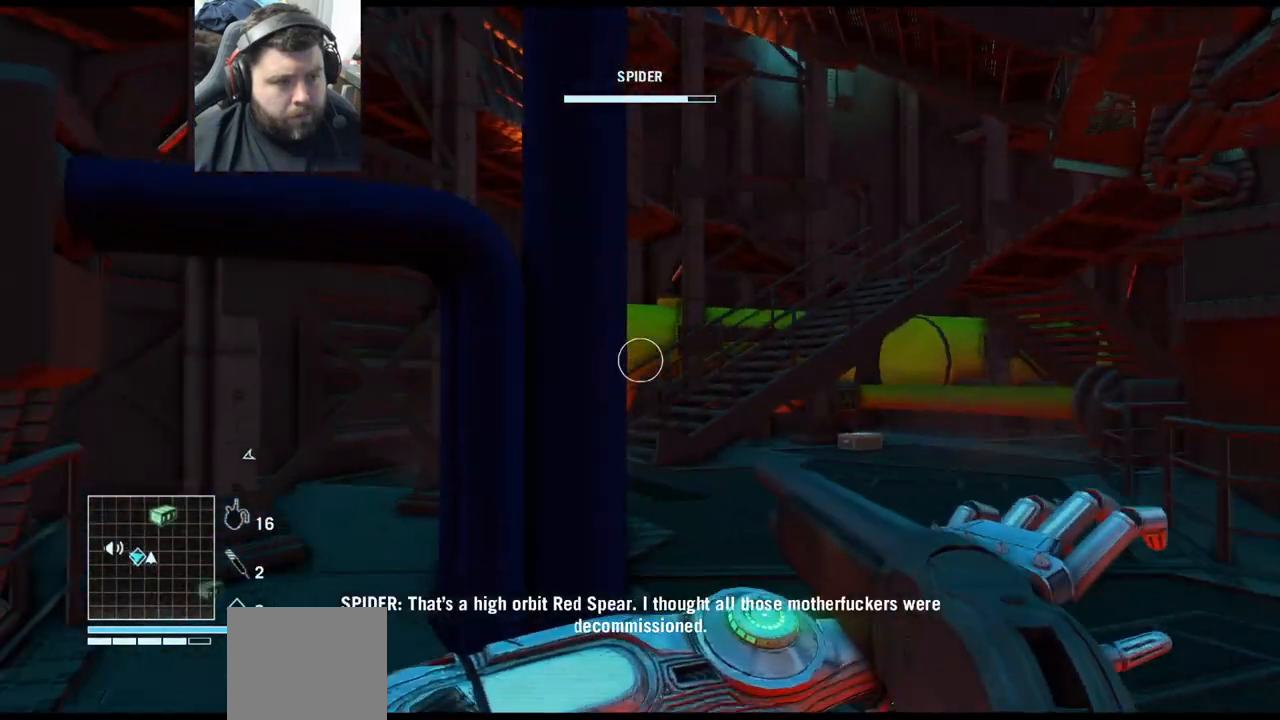
{"buttons": [], "left_stick": "center", "right_stick": "right", "events": [[500, "right_stick", "right"]]}
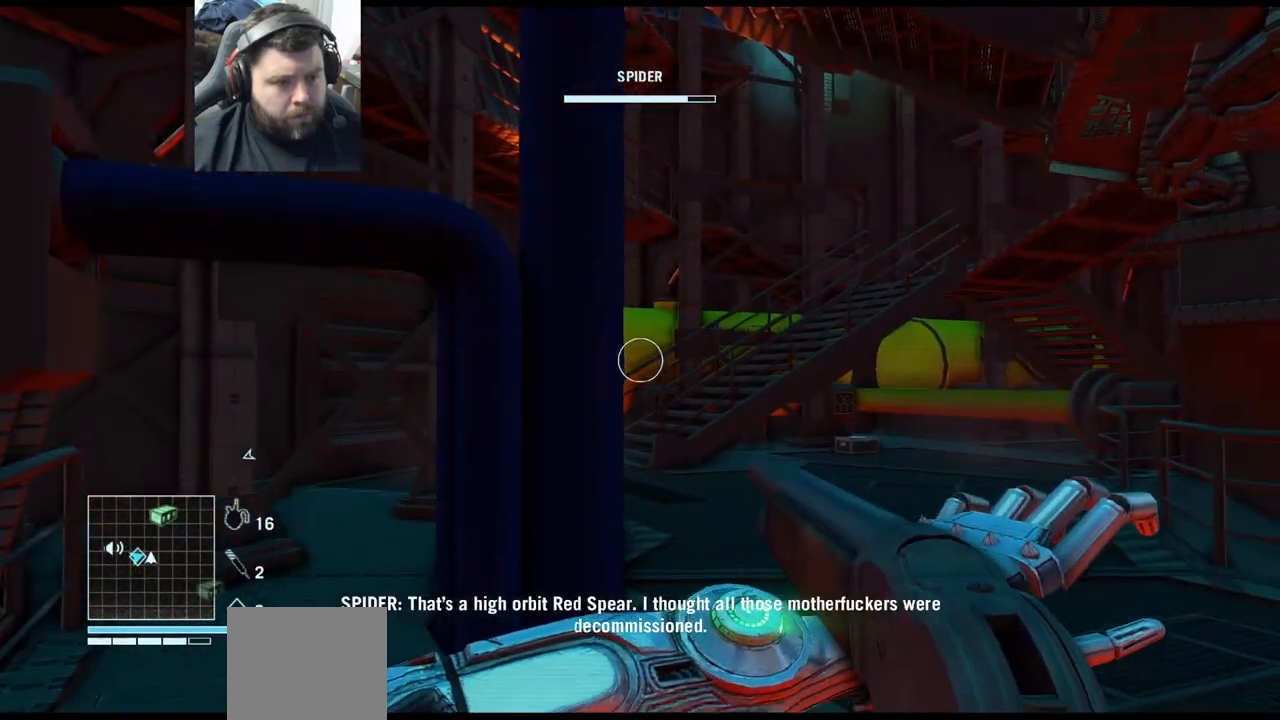
{"buttons": [], "left_stick": "up", "right_stick": "center", "events": [[67, "left_stick", "up"], [183, "L3", "down"], [200, "right_stick", "center"], [333, "L3", "up"]]}
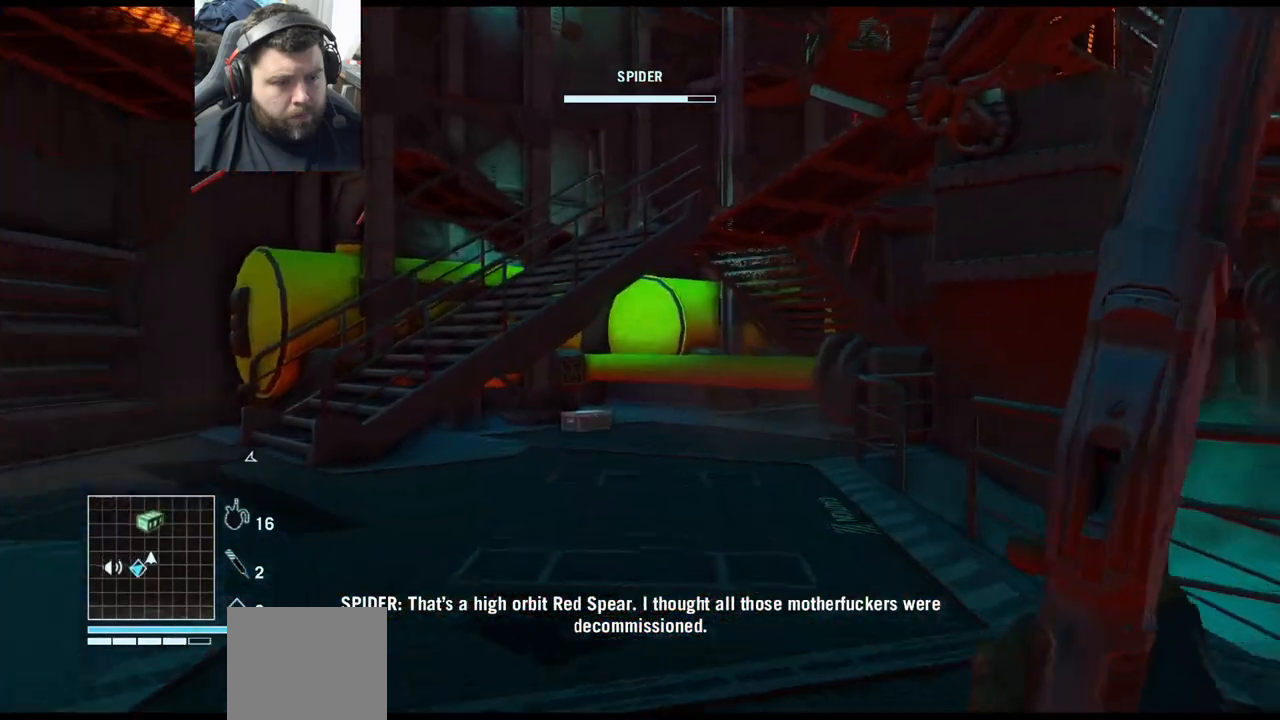
{"buttons": [], "left_stick": "up", "right_stick": "up", "events": [[217, "right_stick", "up"]]}
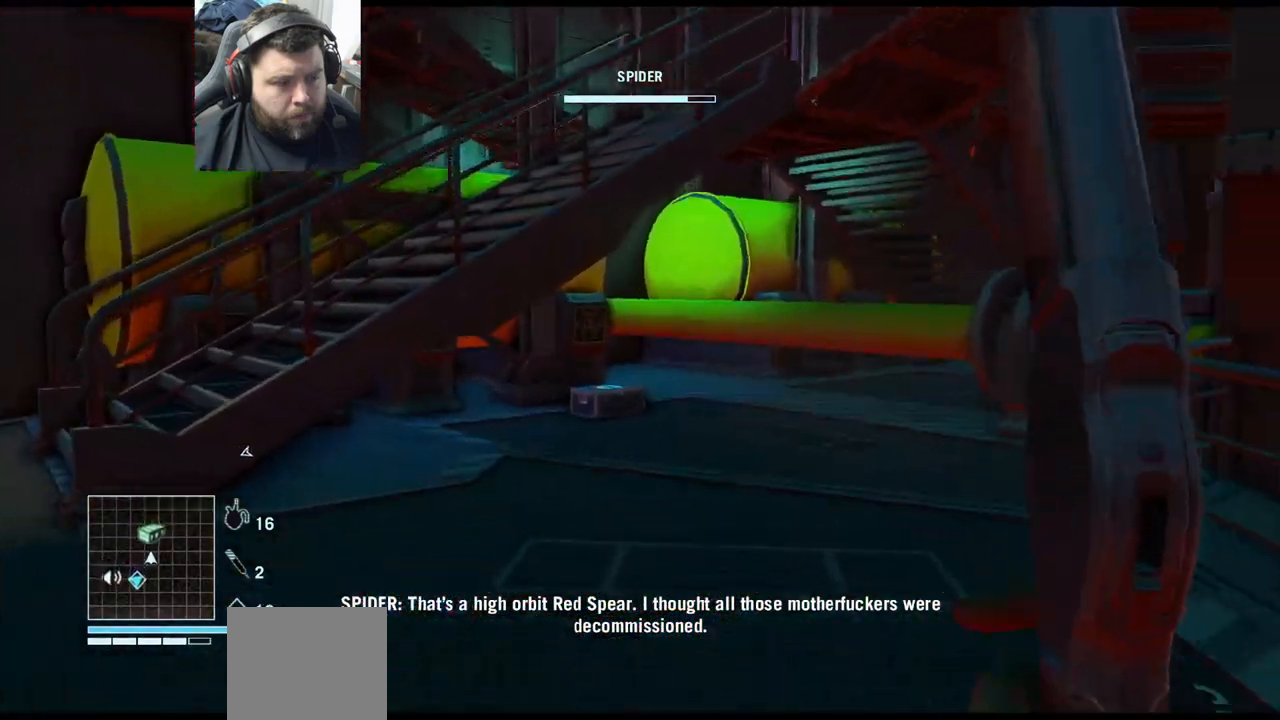
{"buttons": [], "left_stick": "up", "right_stick": "up", "events": []}
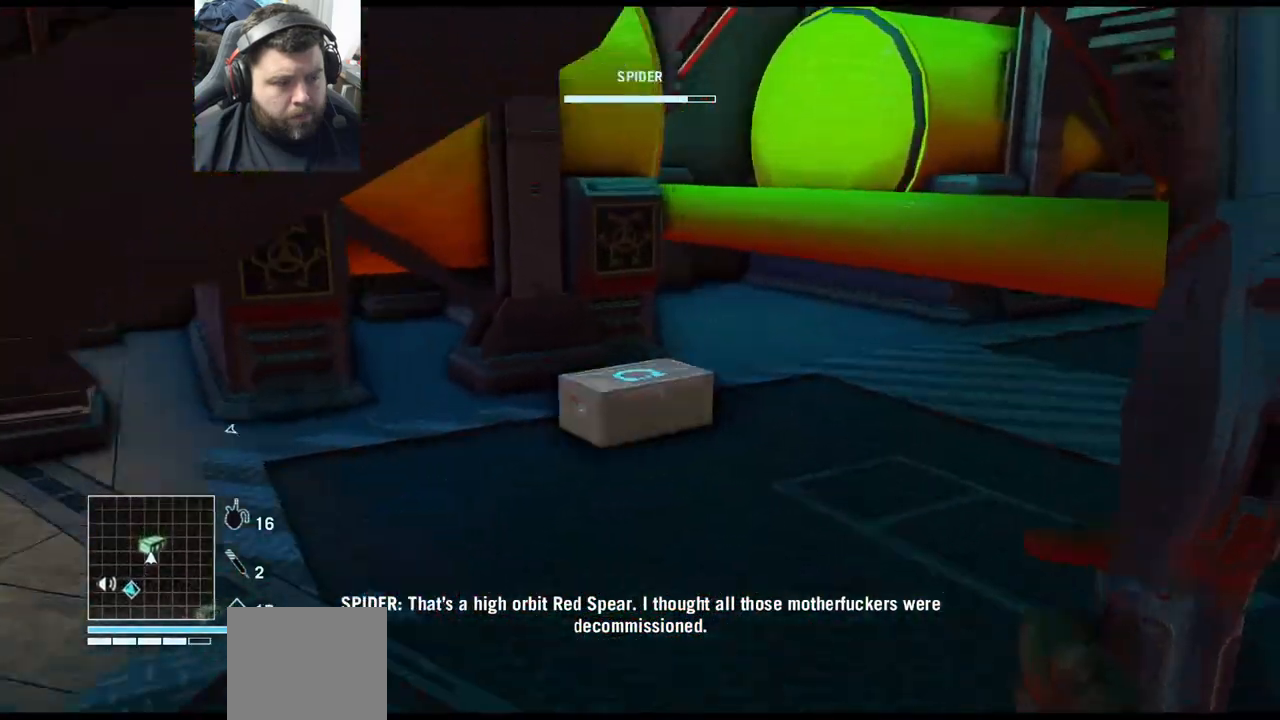
{"buttons": ["SQUARE"], "left_stick": "center", "right_stick": "center", "events": [[300, "right_stick", "center"], [333, "left_stick", "center"], [367, "SQUARE", "down"]]}
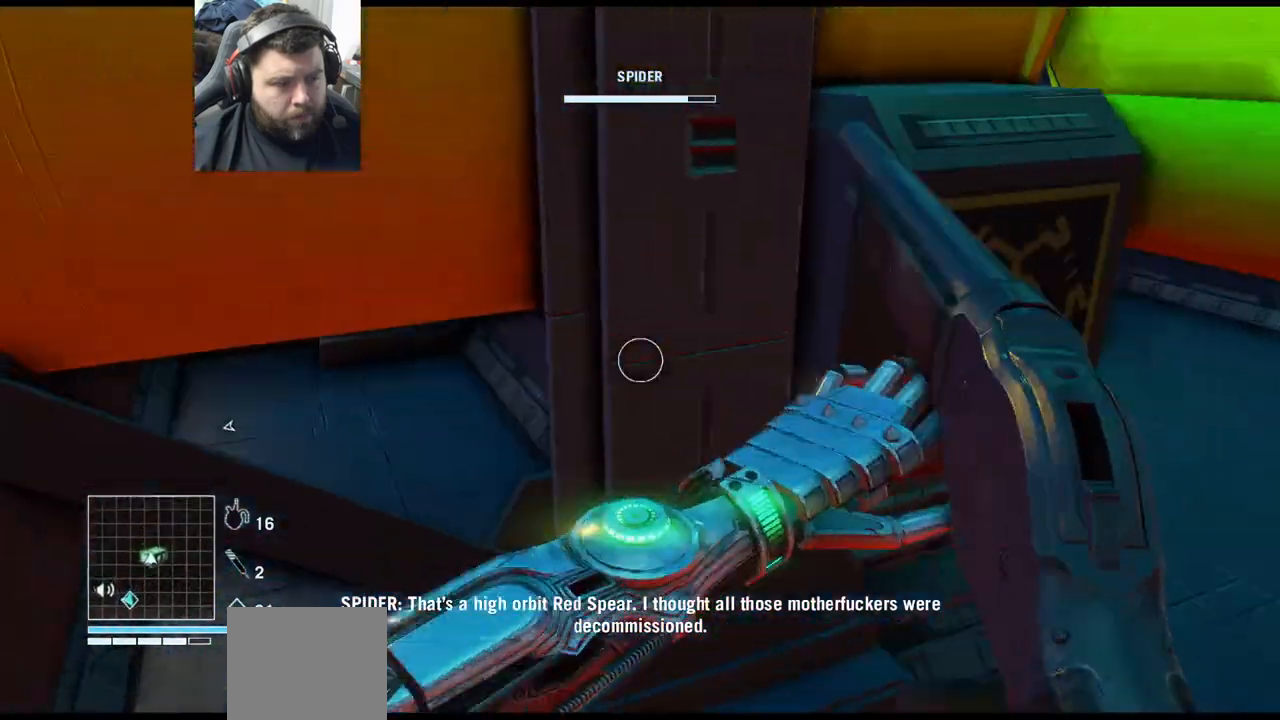
{"buttons": [], "left_stick": "down-right", "right_stick": "center", "events": [[83, "left_stick", "down-right"], [450, "SQUARE", "up"]]}
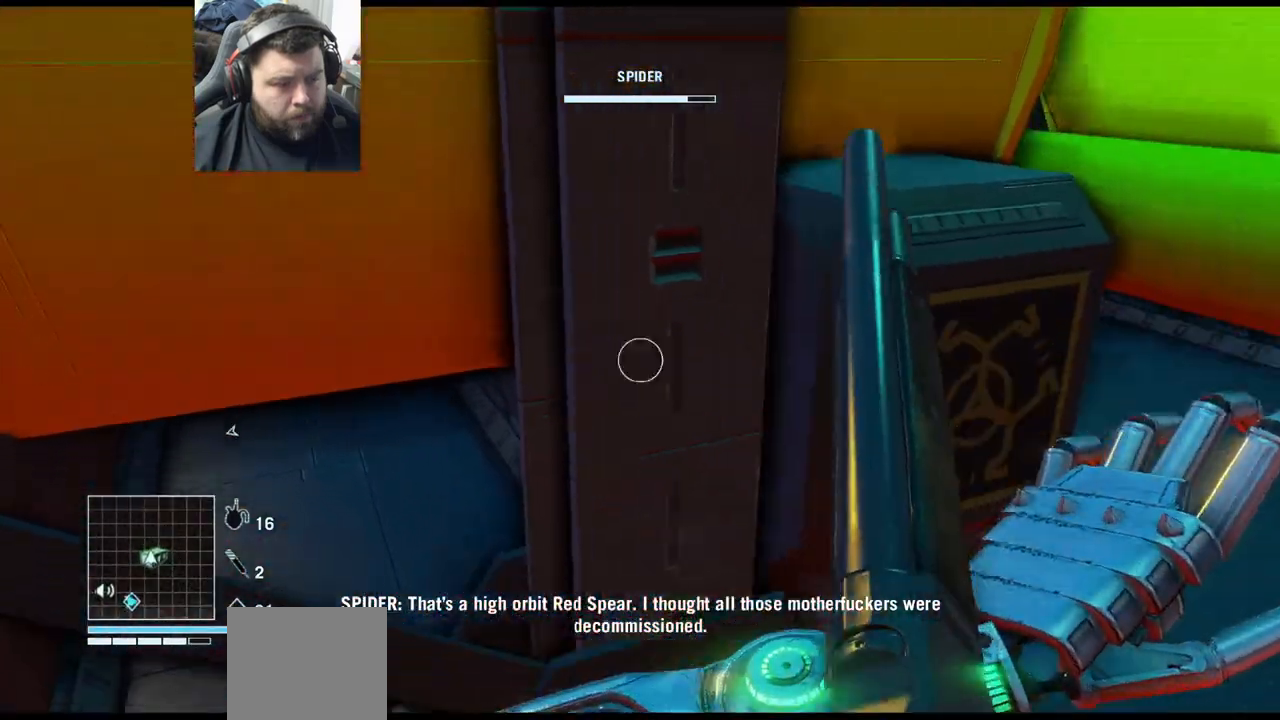
{"buttons": [], "left_stick": "center", "right_stick": "center", "events": [[83, "right_stick", "up-left"], [300, "left_stick", "center"], [433, "right_stick", "center"]]}
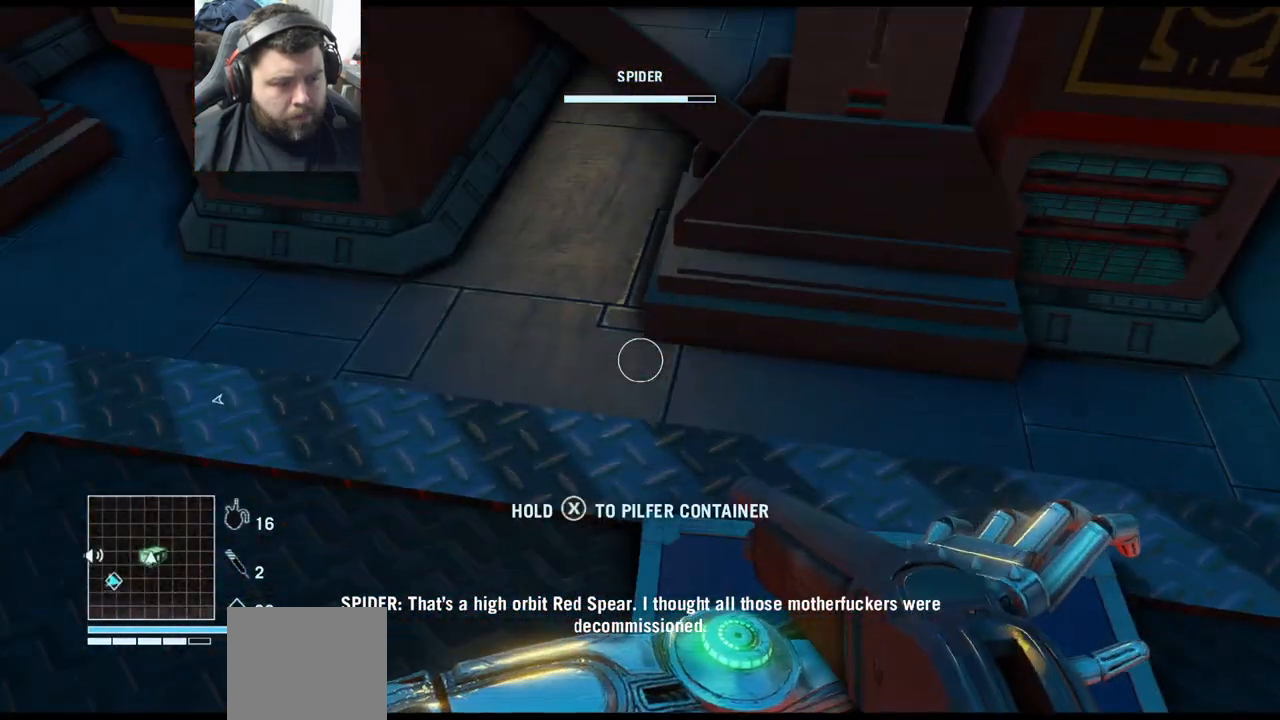
{"buttons": ["SQUARE"], "left_stick": "down-right", "right_stick": "center", "events": [[133, "SQUARE", "down"], [400, "left_stick", "down-right"]]}
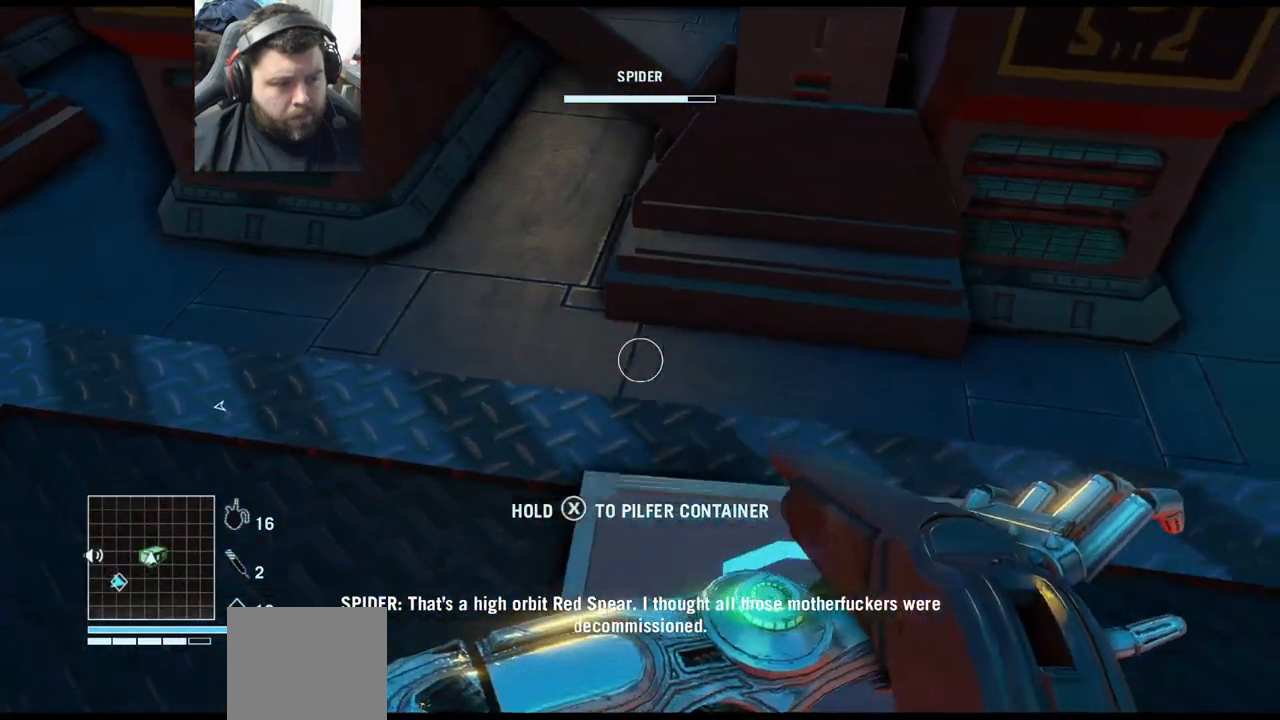
{"buttons": [], "left_stick": "center", "right_stick": "down-left", "events": [[117, "left_stick", "center"], [267, "SQUARE", "up"], [500, "right_stick", "down-left"]]}
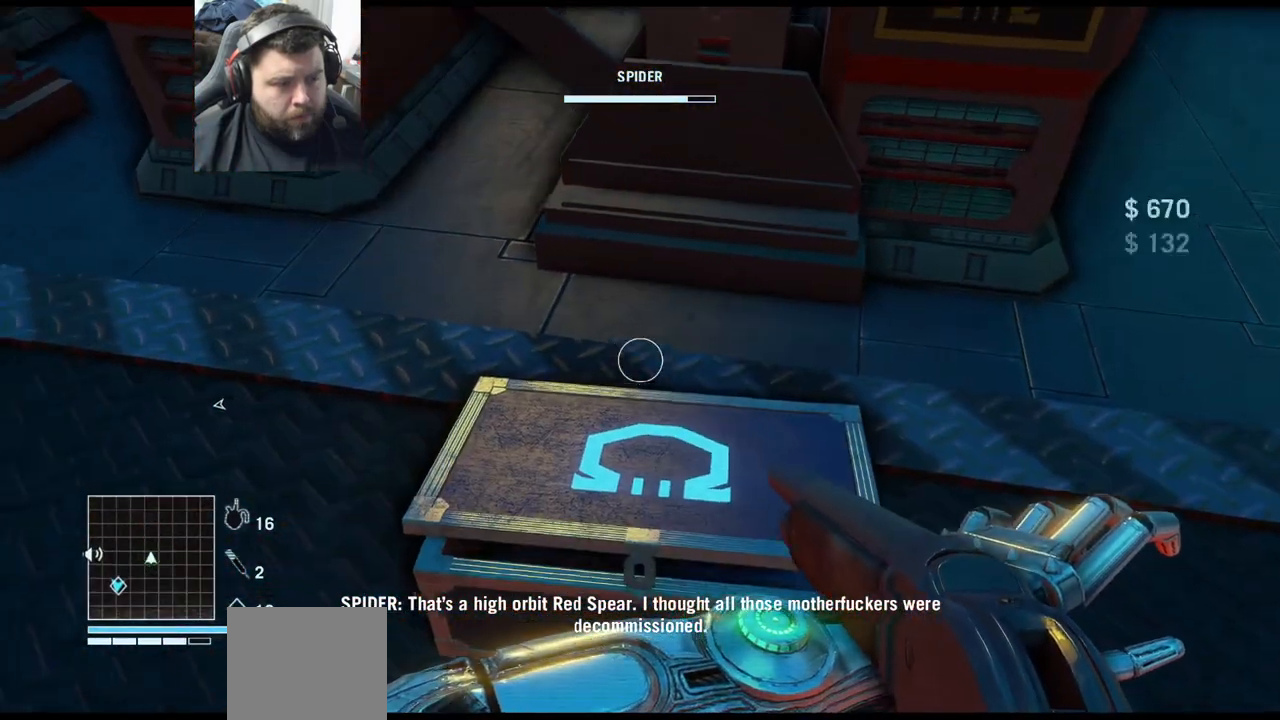
{"buttons": [], "left_stick": "up-left", "right_stick": "down-left", "events": [[17, "left_stick", "left"], [400, "left_stick", "up-left"]]}
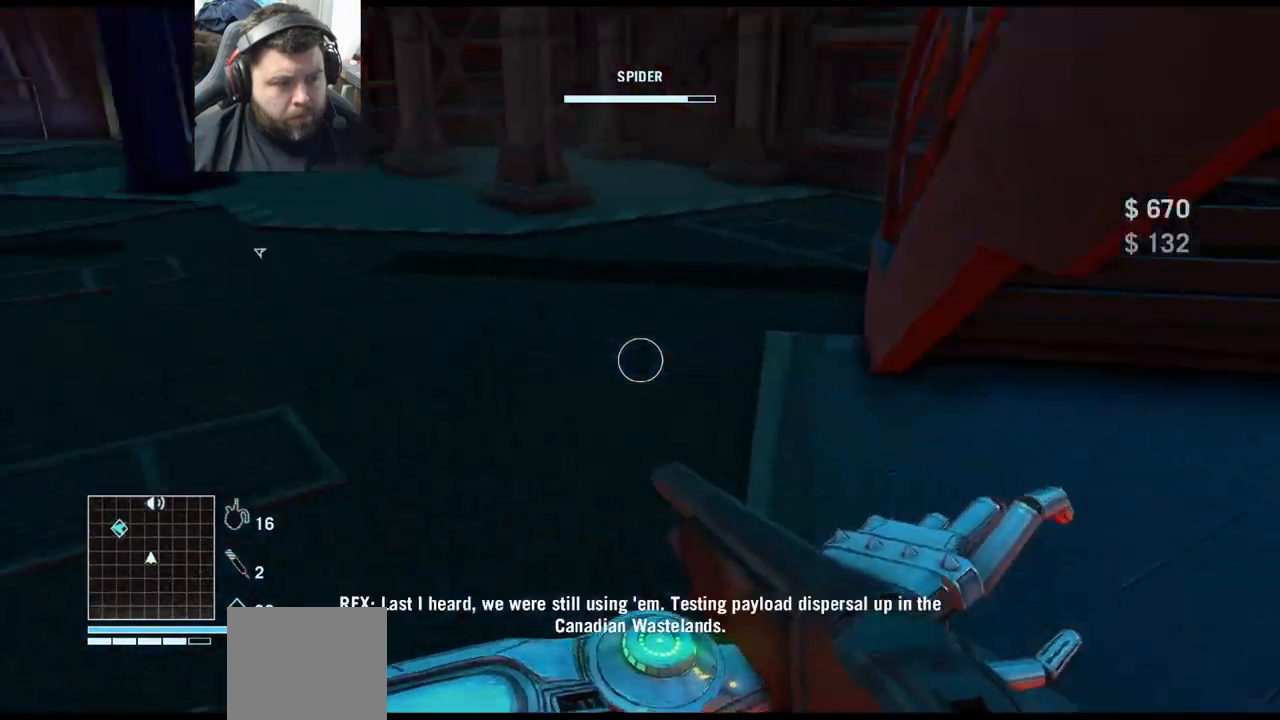
{"buttons": ["L3"], "left_stick": "up", "right_stick": "center", "events": [[33, "right_stick", "center"], [183, "right_stick", "down-left"], [383, "left_stick", "up"], [400, "right_stick", "center"], [417, "L3", "down"]]}
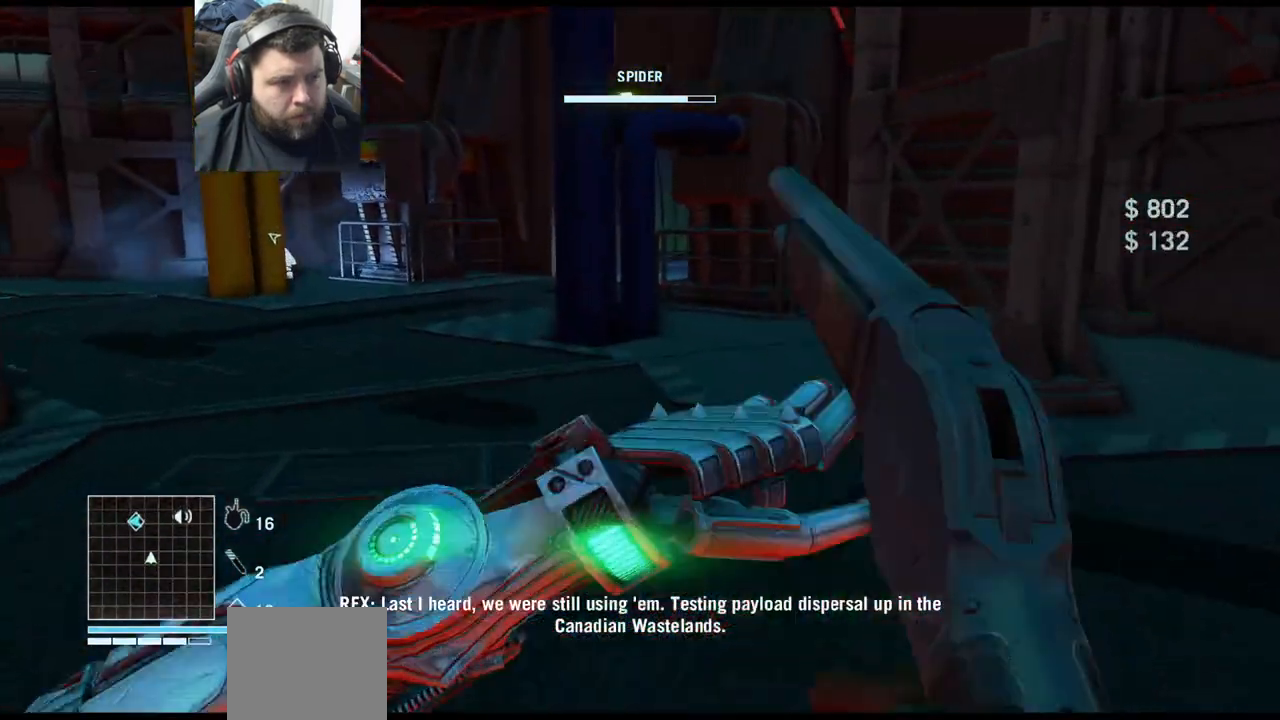
{"buttons": [], "left_stick": "up", "right_stick": "center", "events": [[50, "L3", "up"], [133, "right_stick", "down-left"], [367, "right_stick", "center"]]}
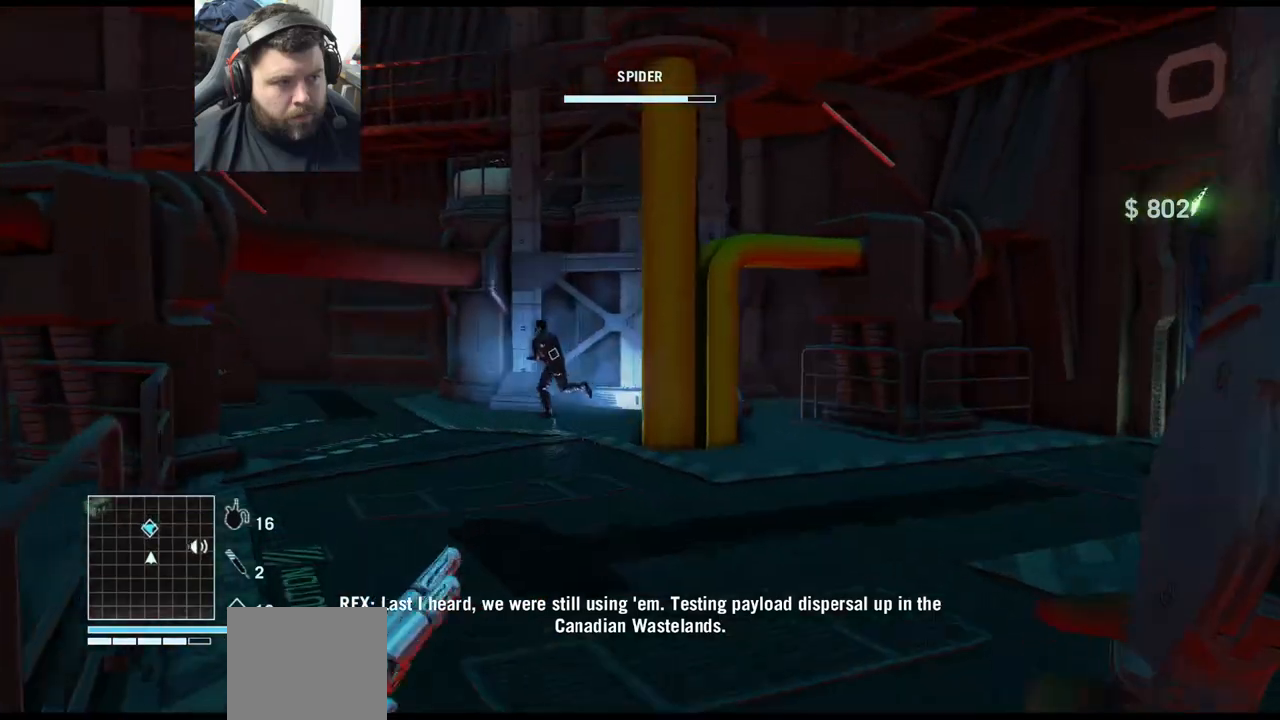
{"buttons": [], "left_stick": "up", "right_stick": "center", "events": [[83, "right_stick", "left"], [300, "right_stick", "center"]]}
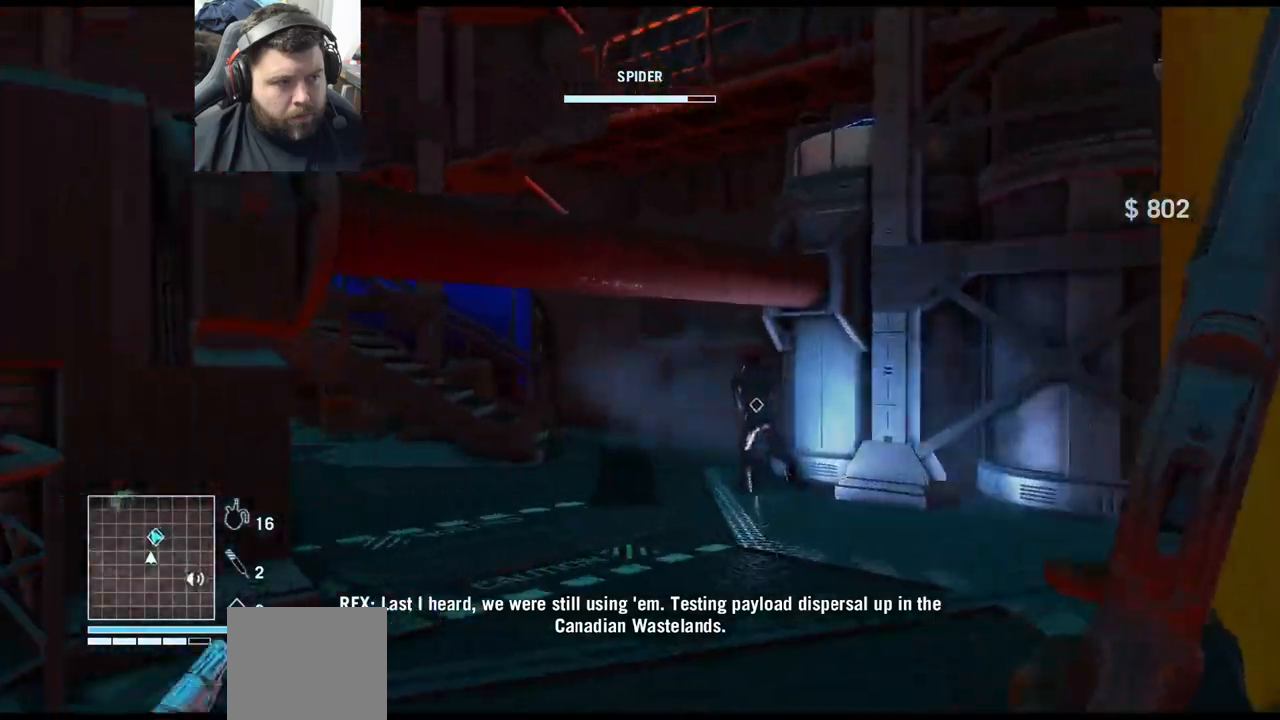
{"buttons": [], "left_stick": "up", "right_stick": "left", "events": [[417, "right_stick", "left"]]}
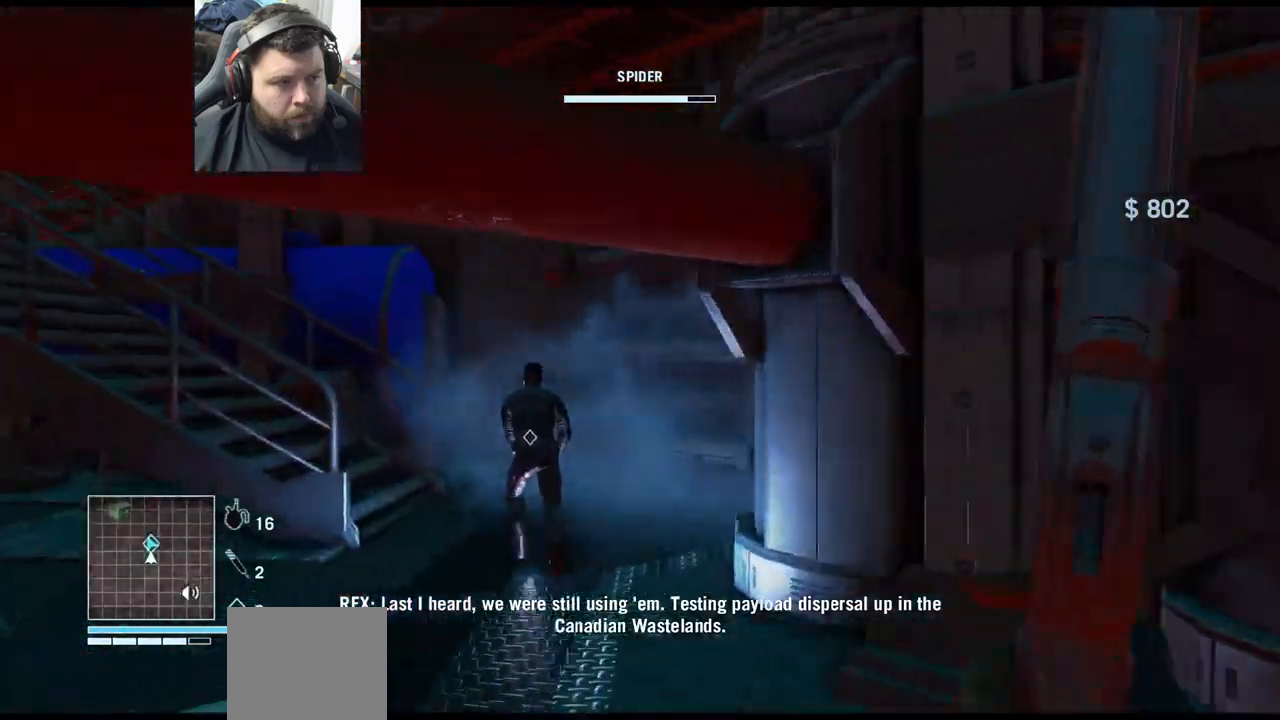
{"buttons": [], "left_stick": "up", "right_stick": "left", "events": []}
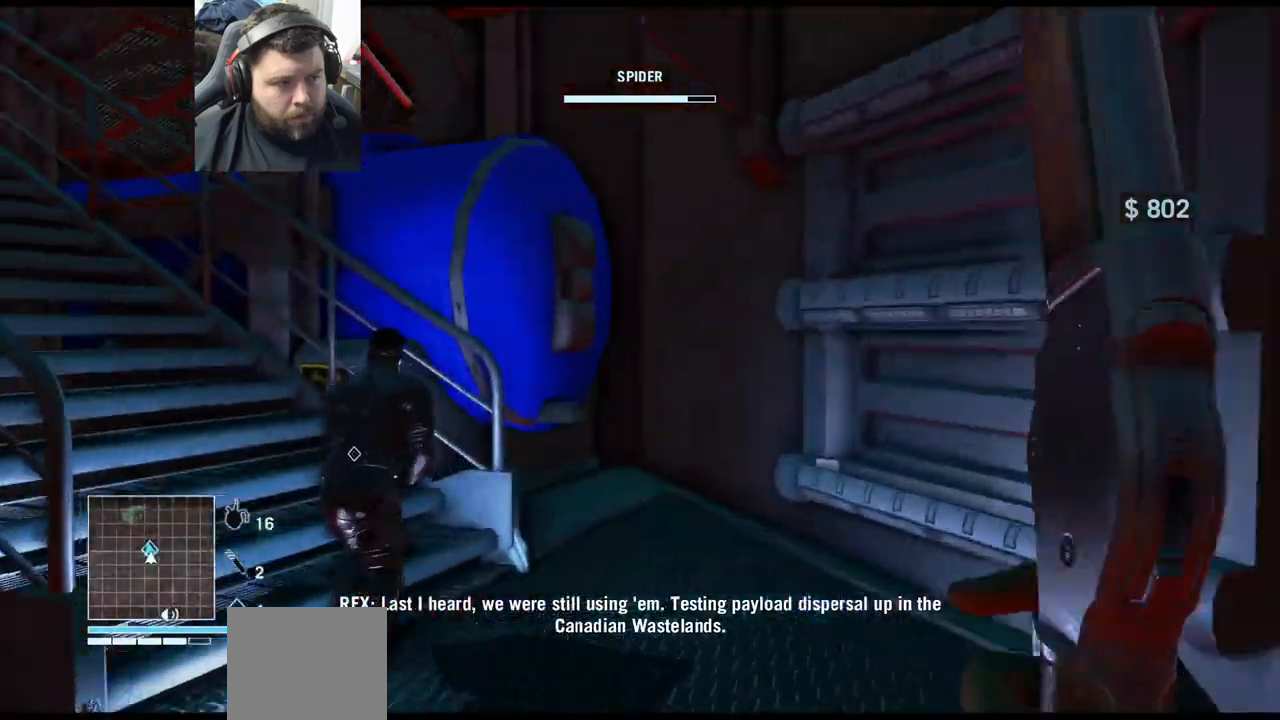
{"buttons": [], "left_stick": "center", "right_stick": "left", "events": [[300, "left_stick", "center"]]}
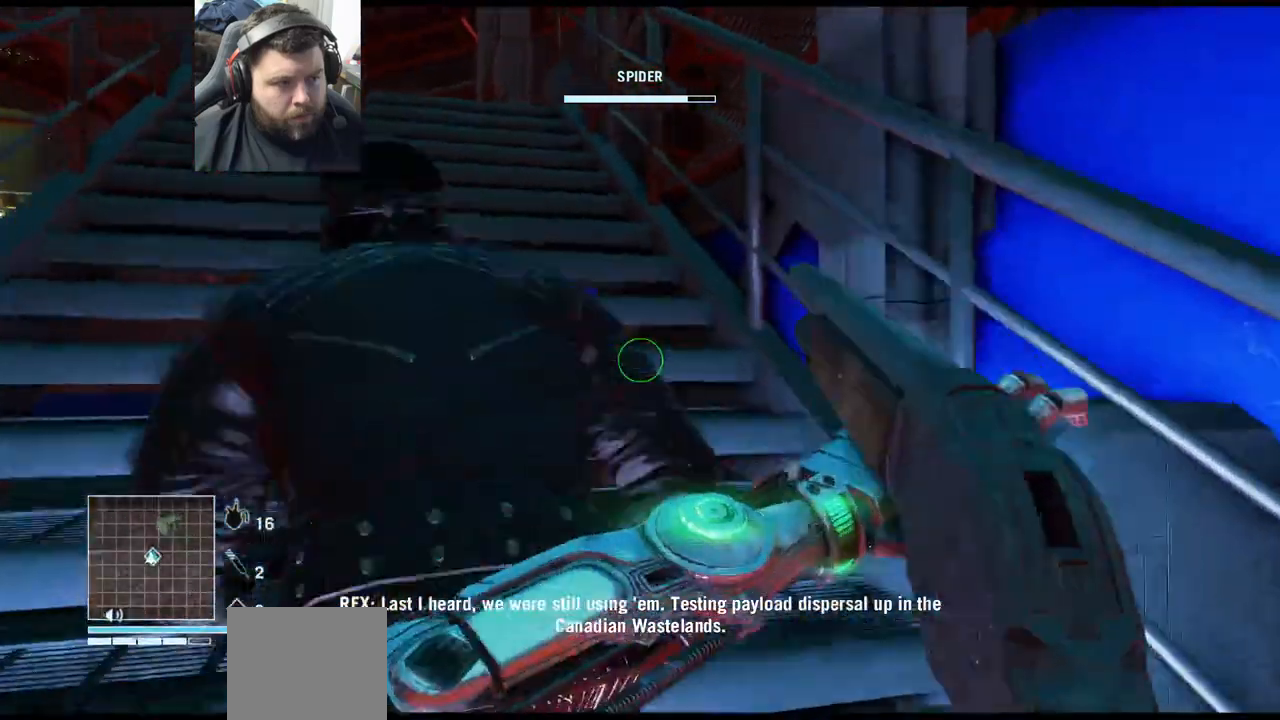
{"buttons": [], "left_stick": "up", "right_stick": "down-left", "events": [[383, "right_stick", "down-left"], [450, "left_stick", "up"]]}
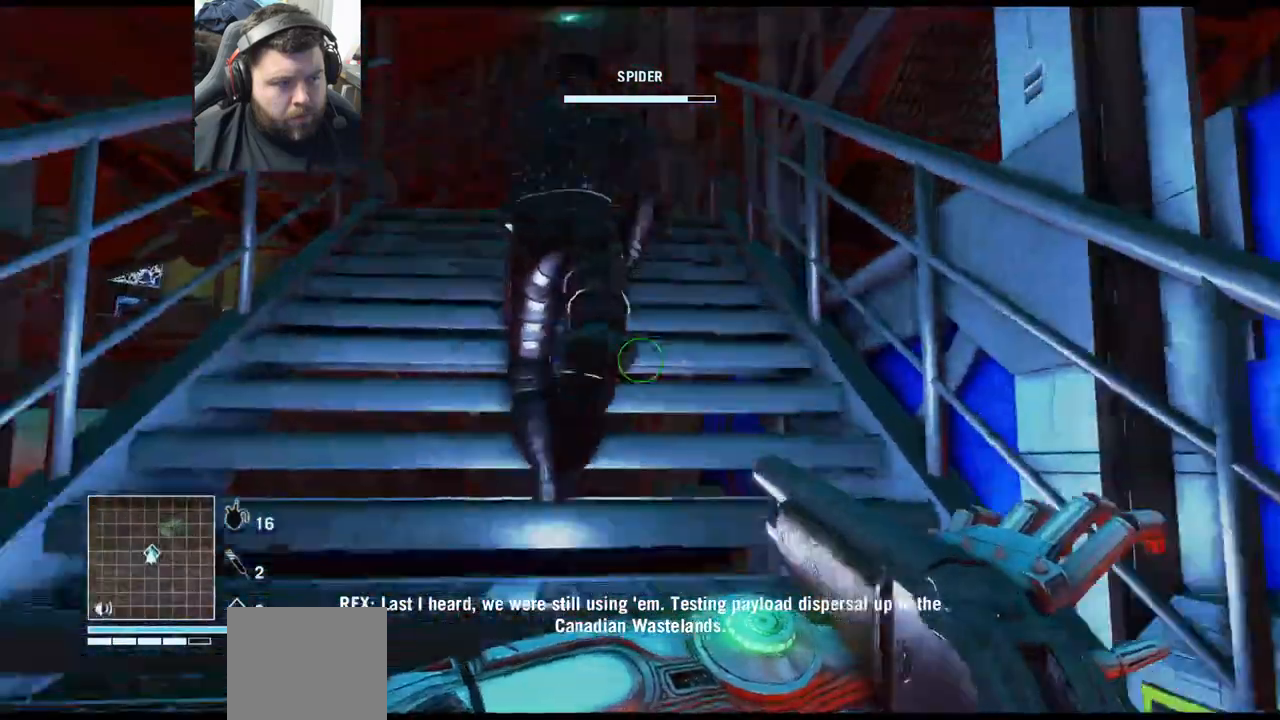
{"buttons": [], "left_stick": "up", "right_stick": "center", "events": [[100, "right_stick", "center"]]}
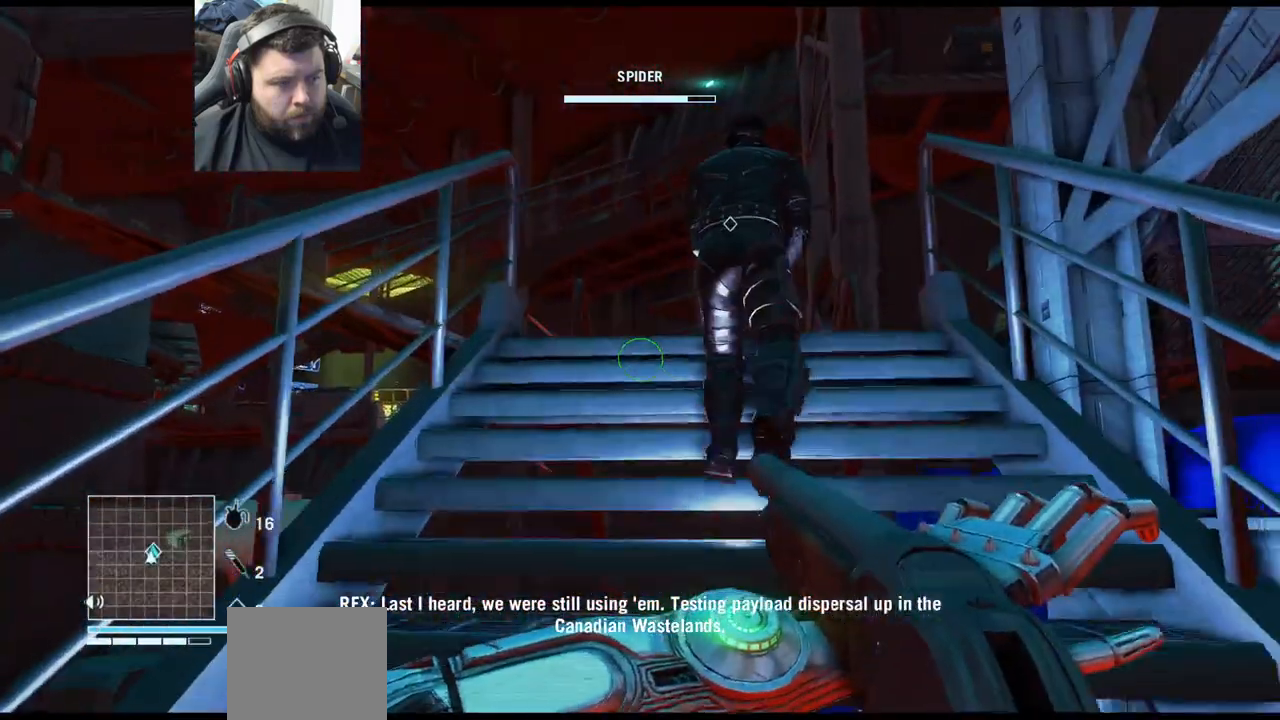
{"buttons": [], "left_stick": "up", "right_stick": "up-left", "events": [[383, "right_stick", "up-left"]]}
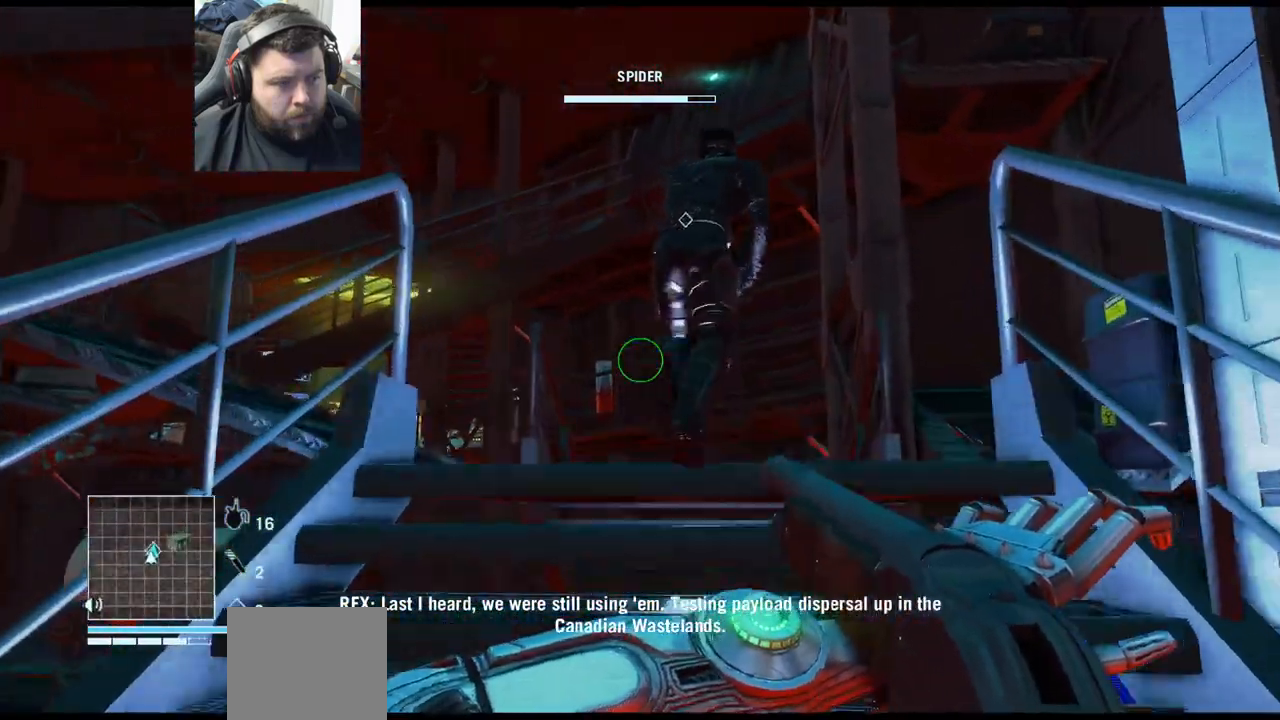
{"buttons": [], "left_stick": "up", "right_stick": "up-left", "events": []}
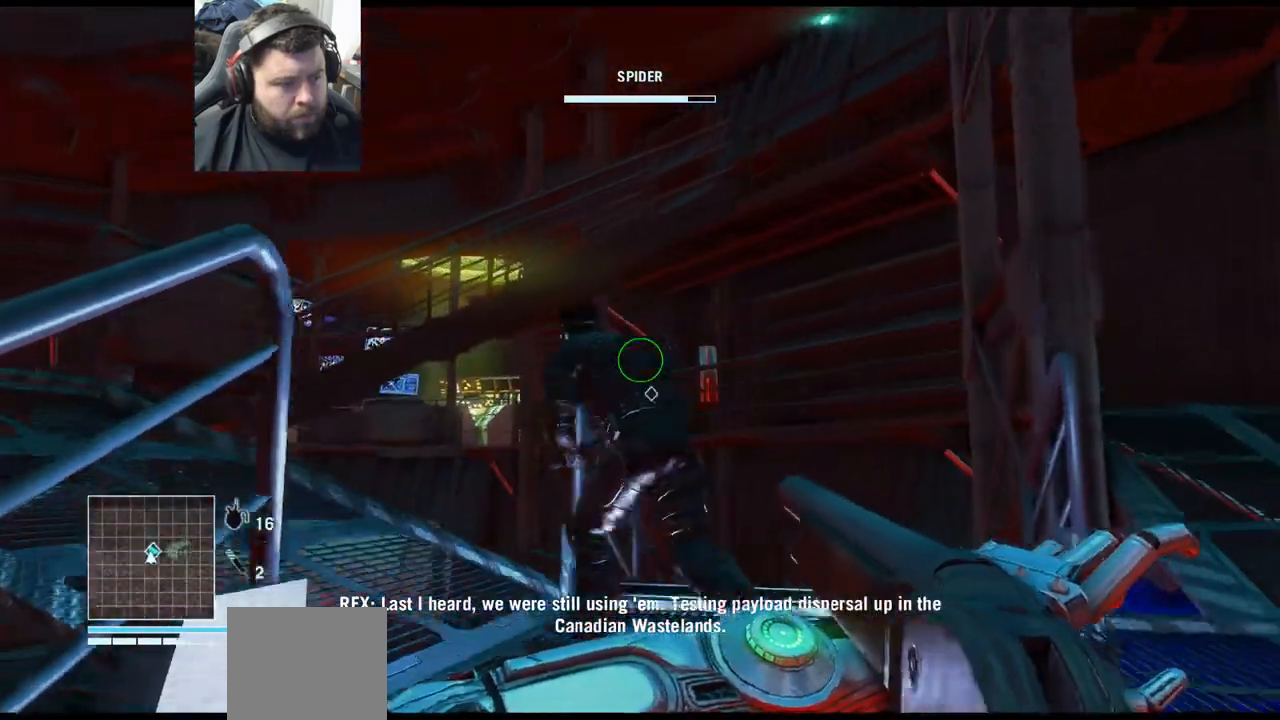
{"buttons": [], "left_stick": "up", "right_stick": "left", "events": [[300, "right_stick", "left"]]}
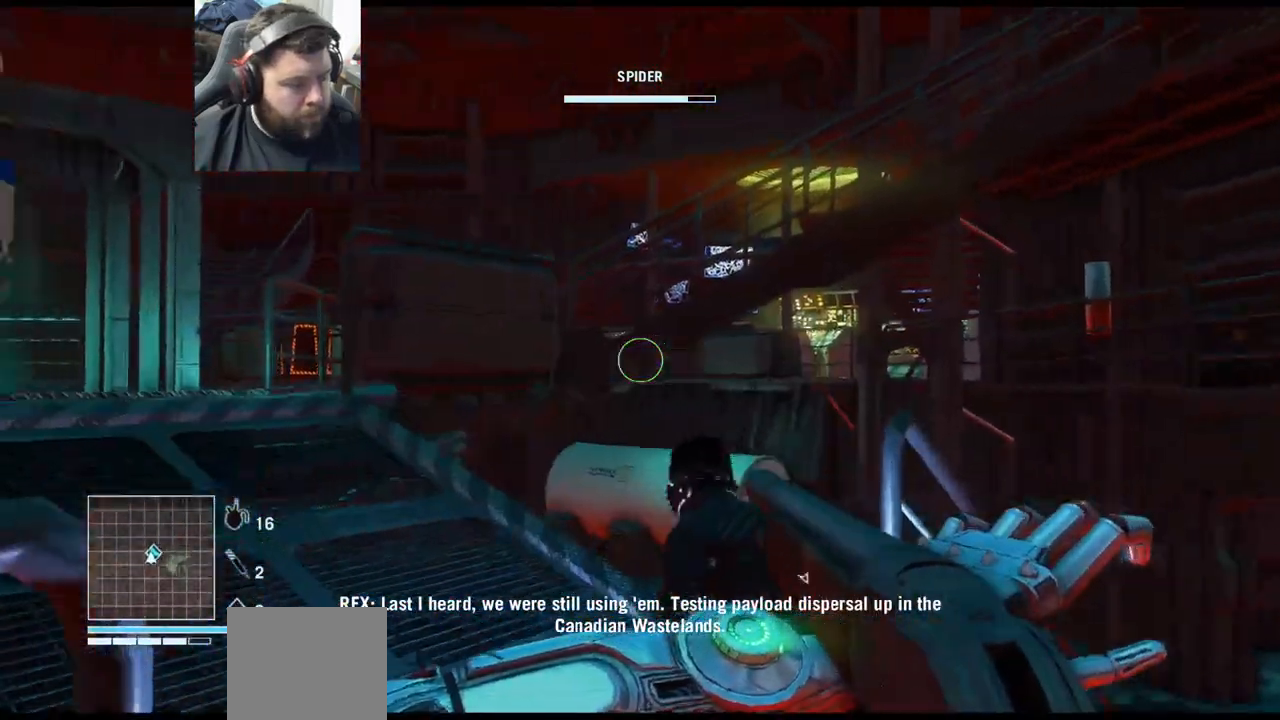
{"buttons": [], "left_stick": "up", "right_stick": "left", "events": [[333, "right_stick", "center"], [483, "right_stick", "left"]]}
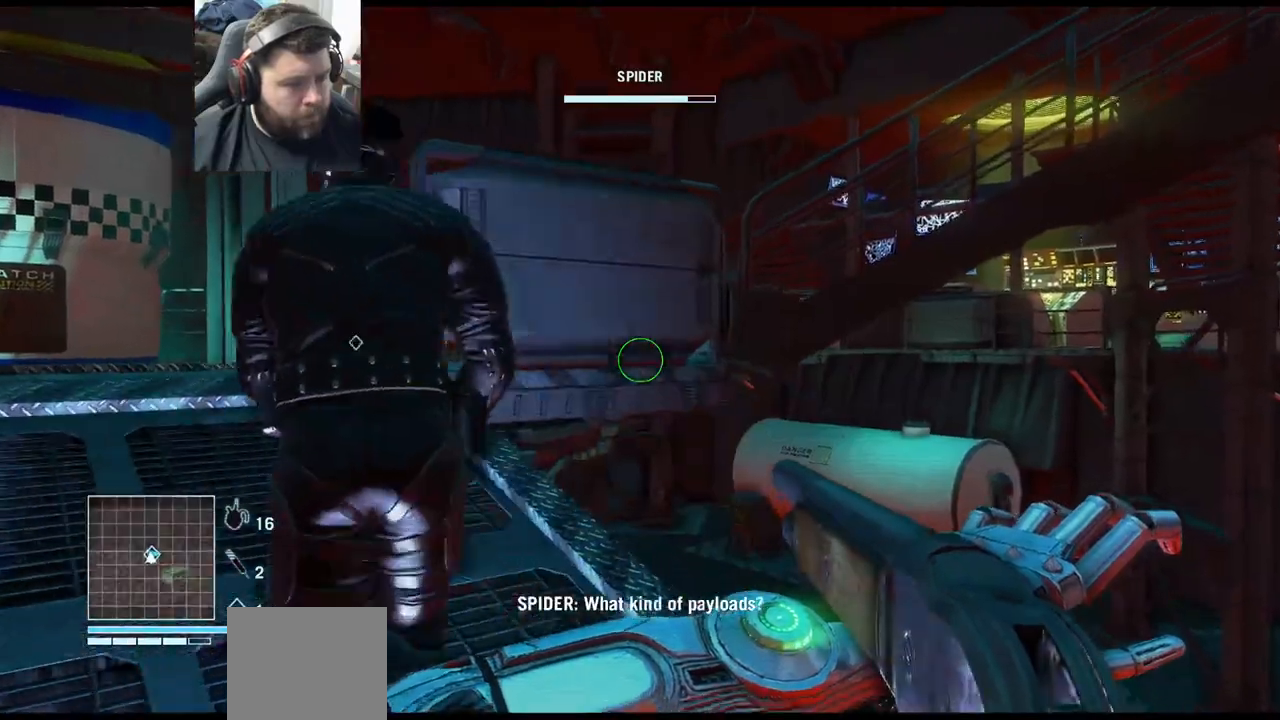
{"buttons": [], "left_stick": "up", "right_stick": "left", "events": [[233, "right_stick", "center"], [467, "right_stick", "left"]]}
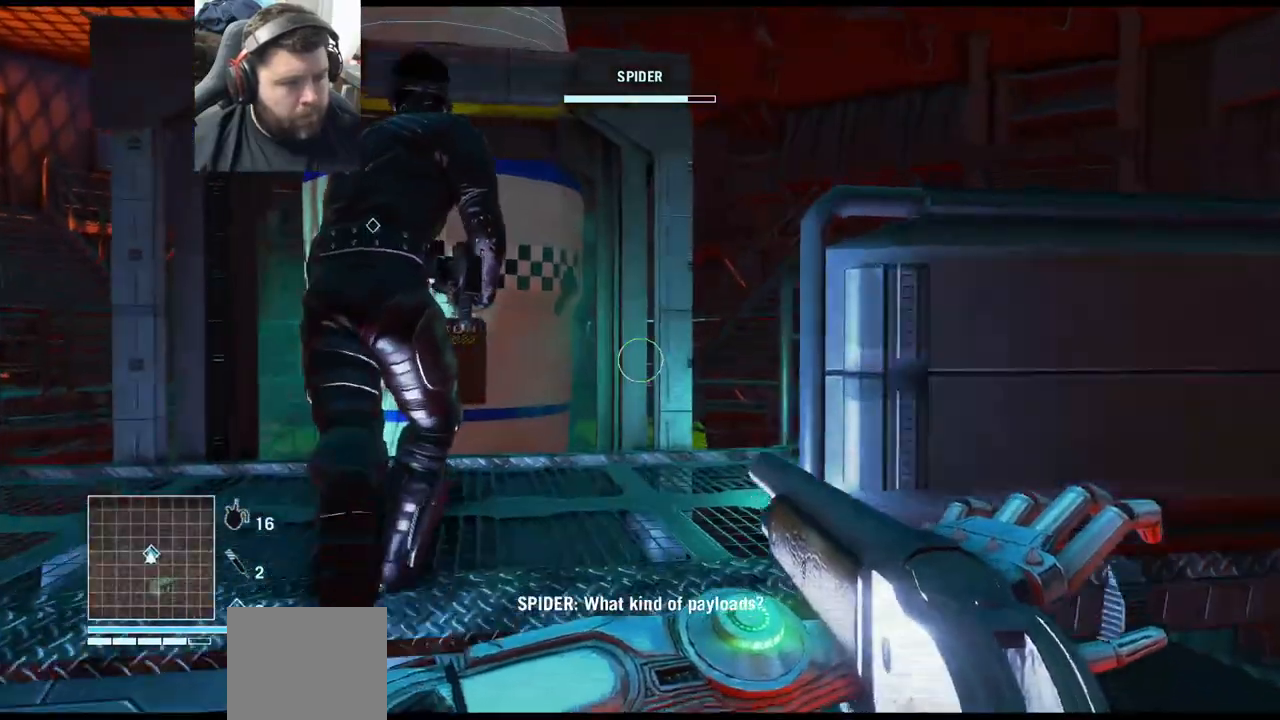
{"buttons": [], "left_stick": "up-right", "right_stick": "left", "events": [[500, "left_stick", "up-right"]]}
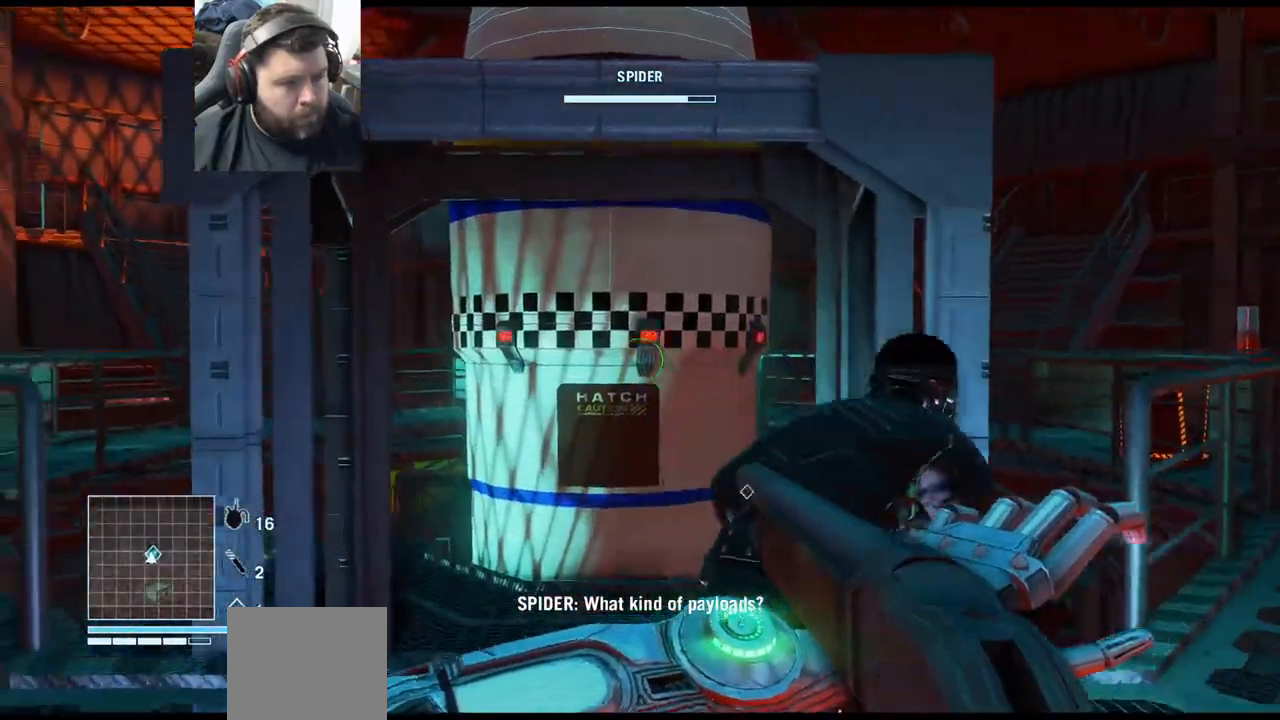
{"buttons": [], "left_stick": "center", "right_stick": "right", "events": [[83, "right_stick", "right"], [300, "left_stick", "center"]]}
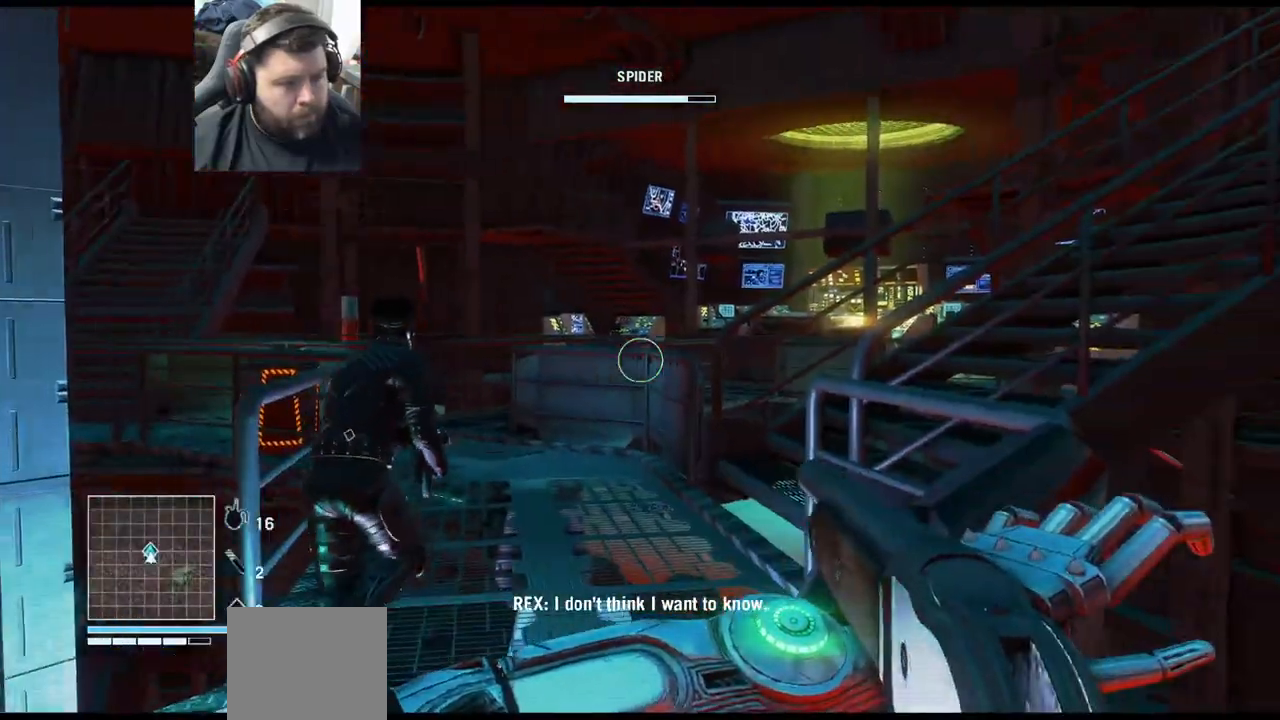
{"buttons": [], "left_stick": "up", "right_stick": "center", "events": [[17, "right_stick", "center"], [67, "left_stick", "up"]]}
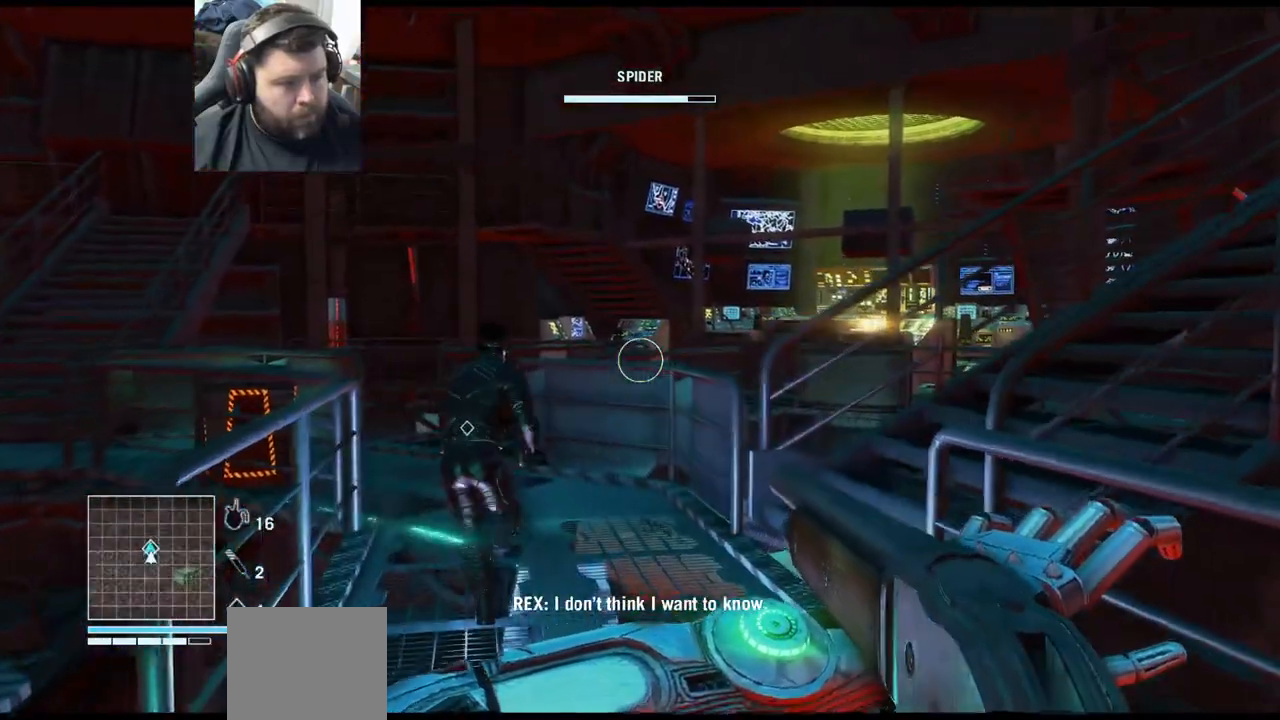
{"buttons": [], "left_stick": "up", "right_stick": "center", "events": []}
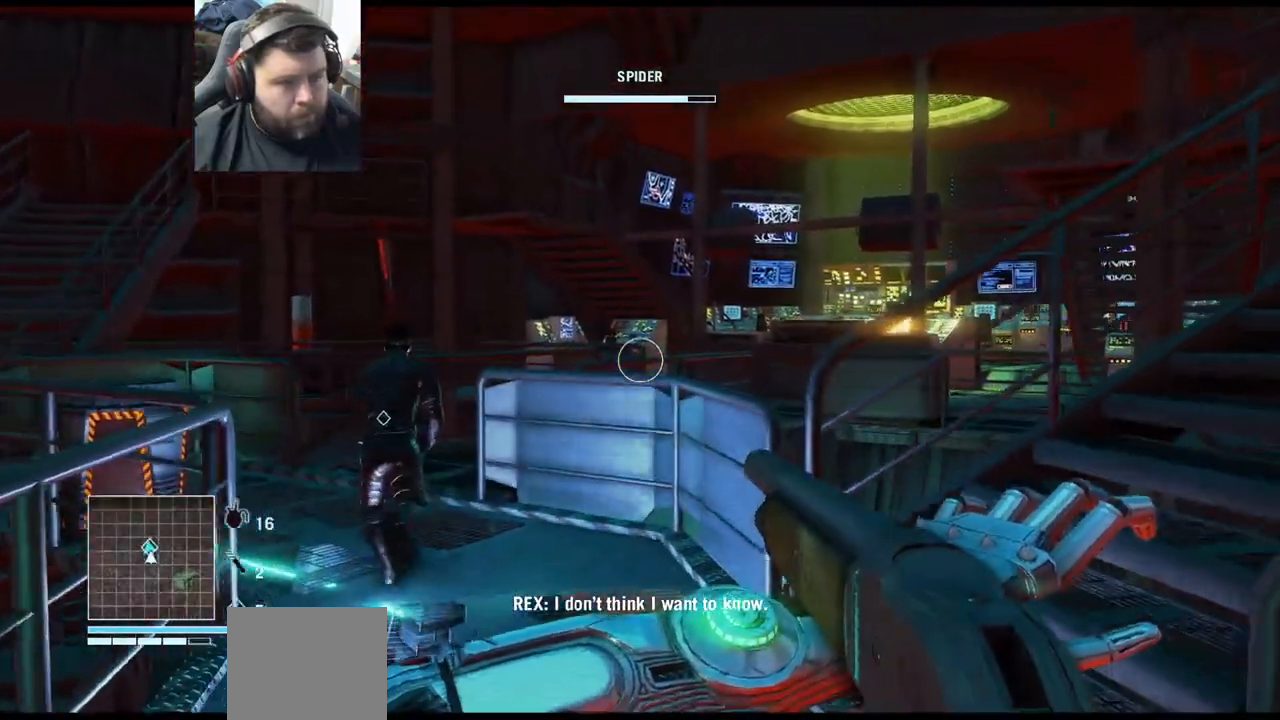
{"buttons": [], "left_stick": "up", "right_stick": "left", "events": [[433, "right_stick", "left"]]}